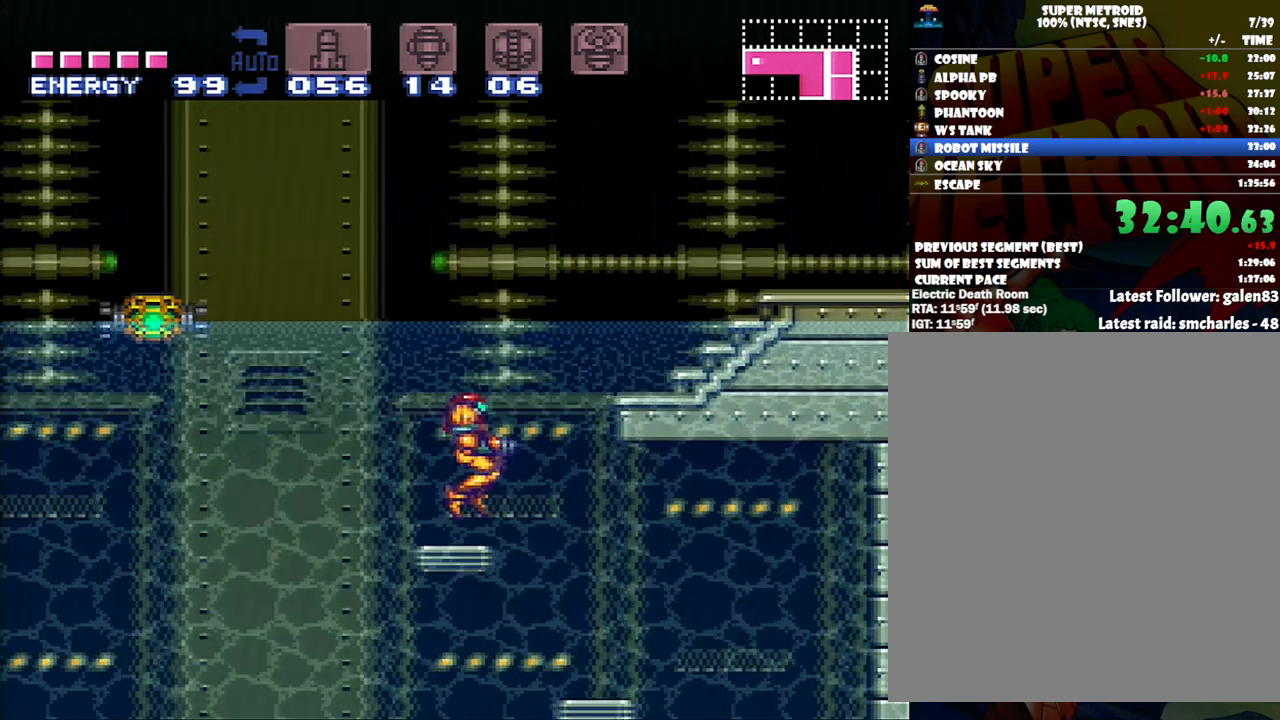
Gameplay with a controller (Nintendo layout); each line is a JSON object with the inputs held at the frame after it. "events" lists button and stick changes between this image and that frame as [ms after this image, input, new state], when the widget could be followed in between. Not read: L3 R3.
{"buttons": ["B", "DPAD_RIGHT"], "events": []}
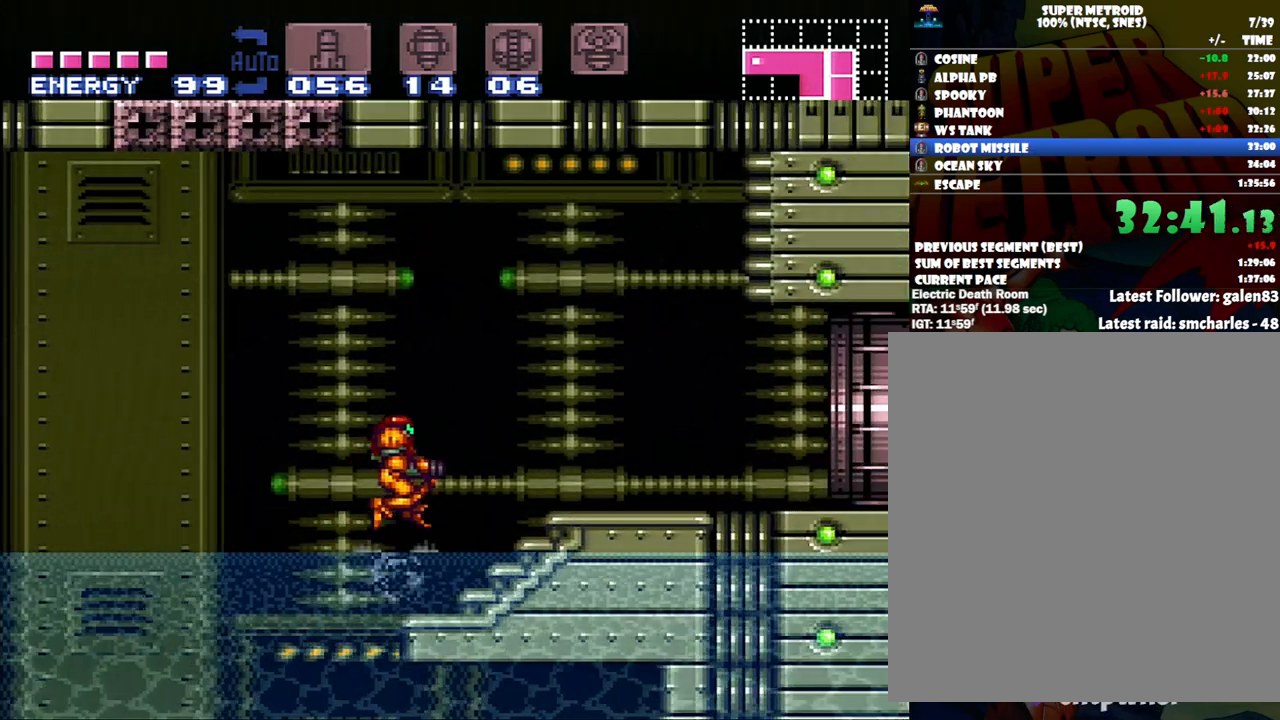
{"buttons": ["A", "DPAD_RIGHT"], "events": [[267, "B", "up"], [333, "A", "down"]]}
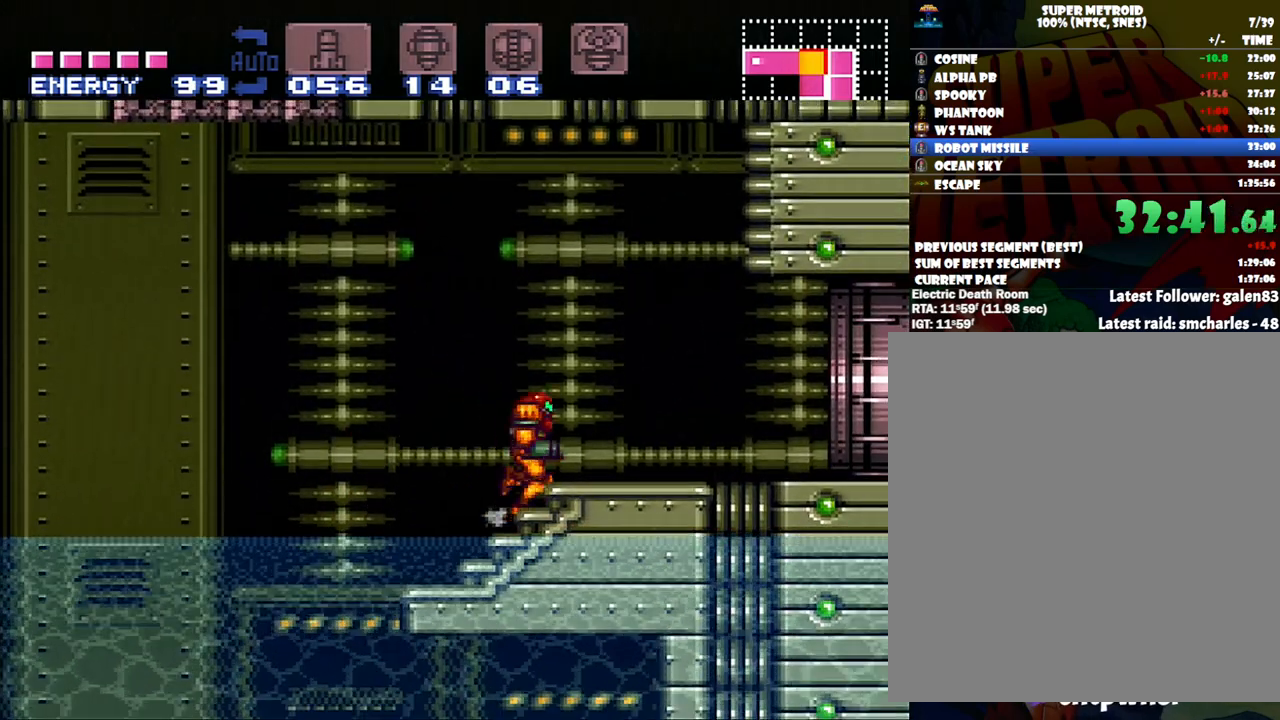
{"buttons": ["A", "DPAD_RIGHT"], "events": []}
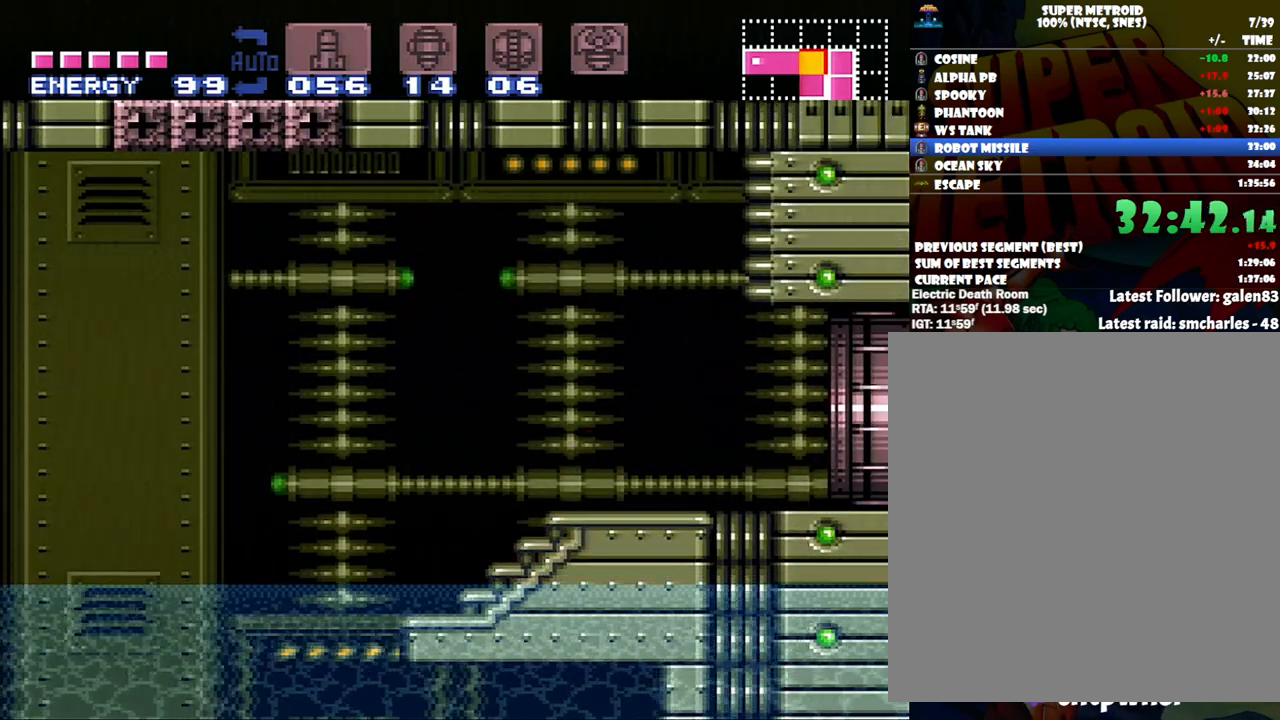
{"buttons": ["DPAD_RIGHT"], "events": [[50, "B", "down"], [400, "A", "up"], [400, "B", "up"]]}
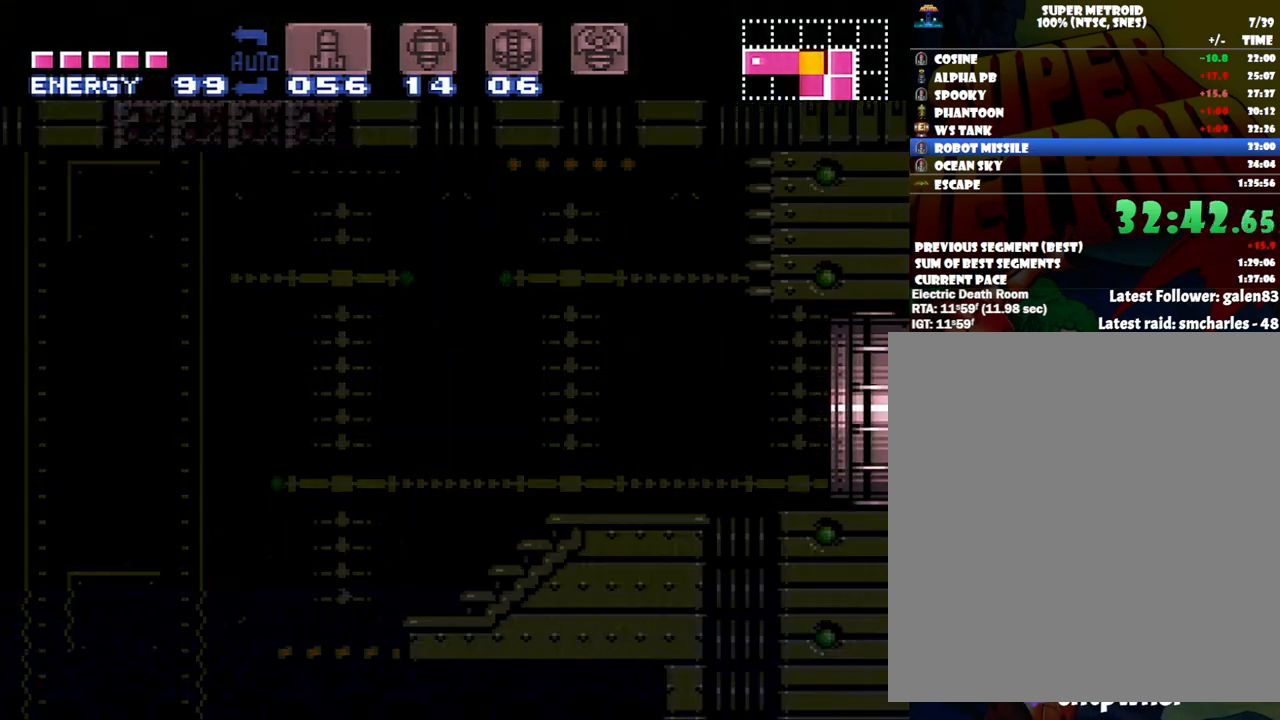
{"buttons": ["DPAD_RIGHT"], "events": []}
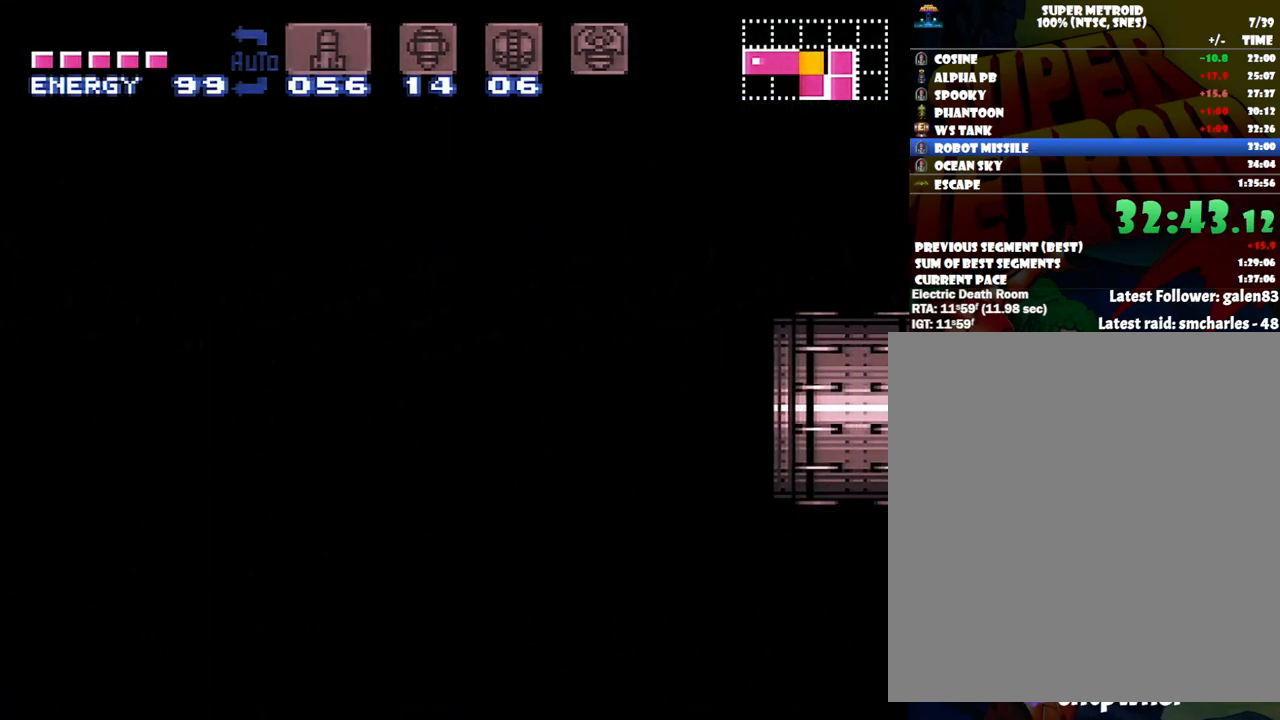
{"buttons": ["DPAD_RIGHT"], "events": []}
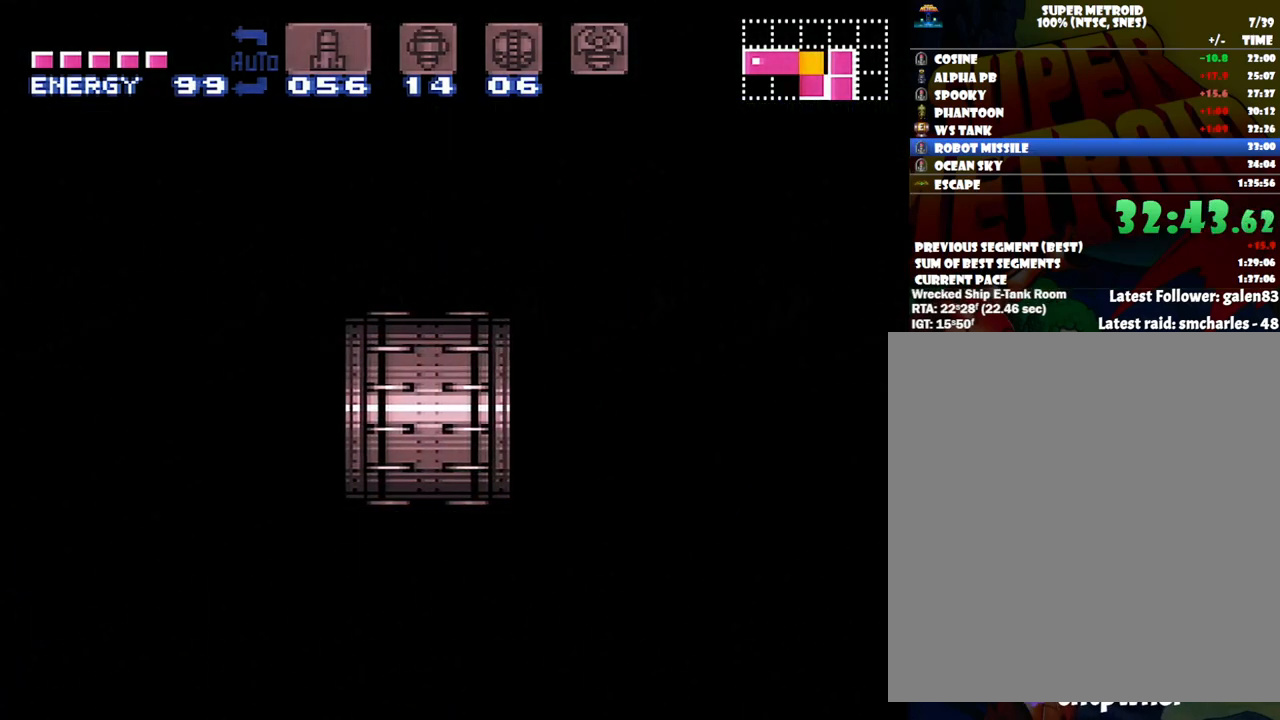
{"buttons": ["DPAD_RIGHT"], "events": []}
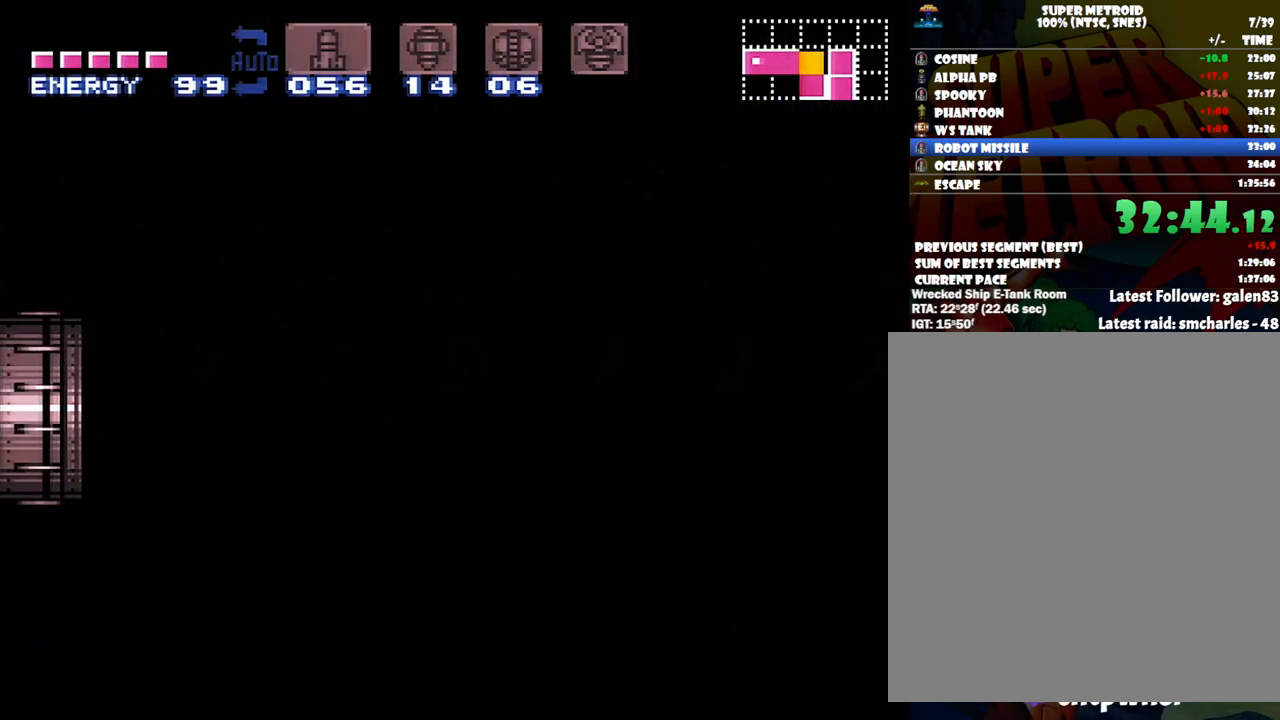
{"buttons": ["DPAD_RIGHT"], "events": []}
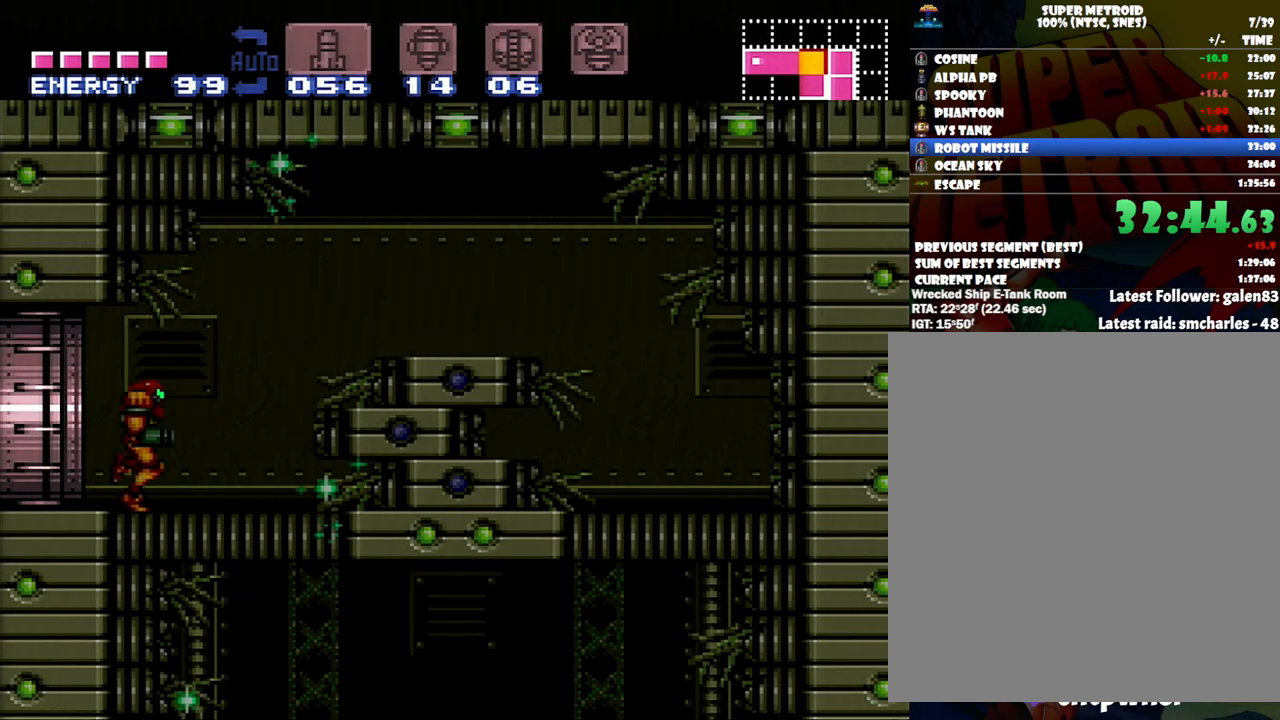
{"buttons": ["DPAD_RIGHT"], "events": [[267, "B", "down"], [467, "B", "up"]]}
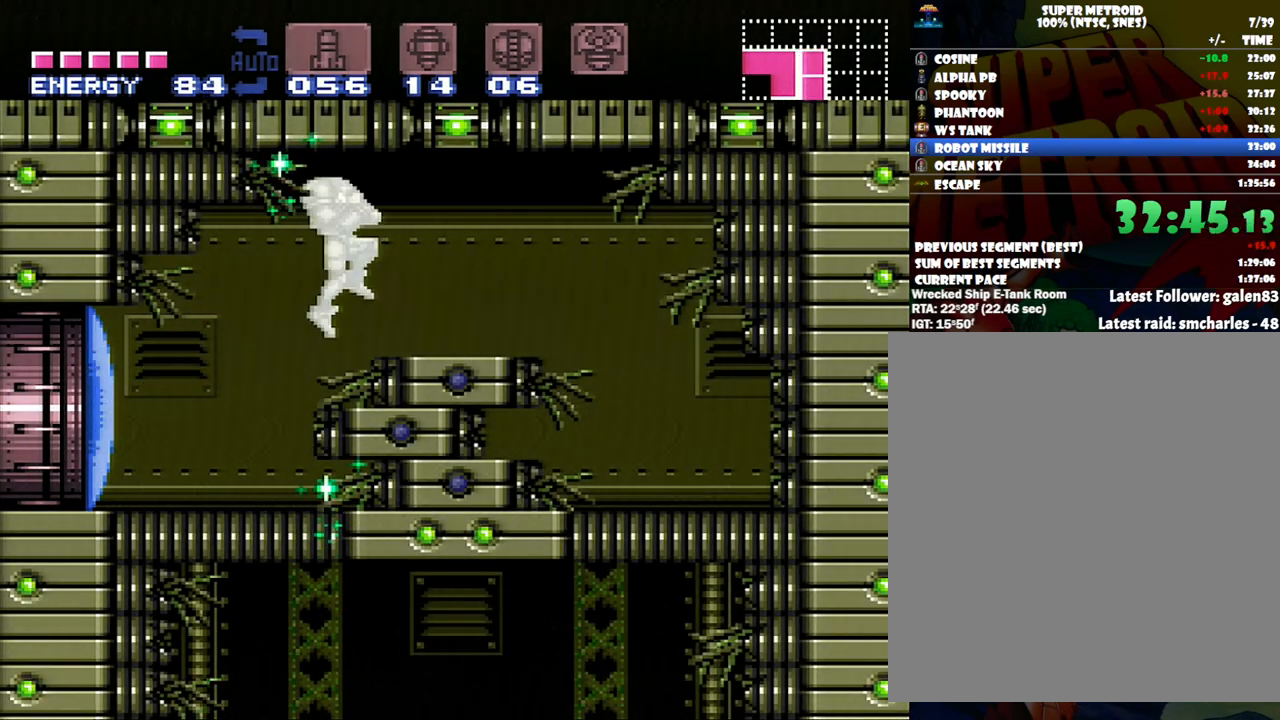
{"buttons": ["L1", "DPAD_RIGHT"], "events": [[83, "L1", "down"], [233, "Y", "down"], [367, "Y", "up"]]}
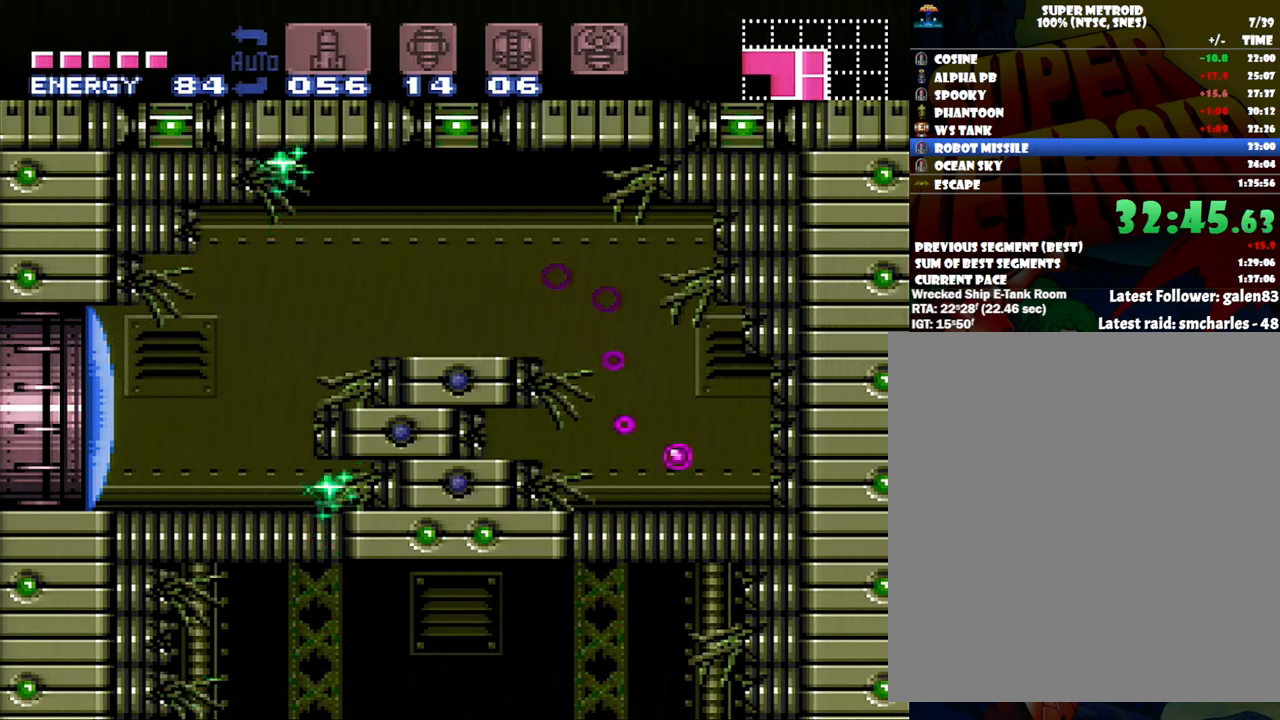
{"buttons": ["DPAD_RIGHT"], "events": [[67, "L1", "up"], [117, "DPAD_RIGHT", "up"], [200, "DPAD_DOWN", "down"], [300, "DPAD_RIGHT", "down"], [300, "Y", "down"], [417, "Y", "up"], [483, "DPAD_DOWN", "up"]]}
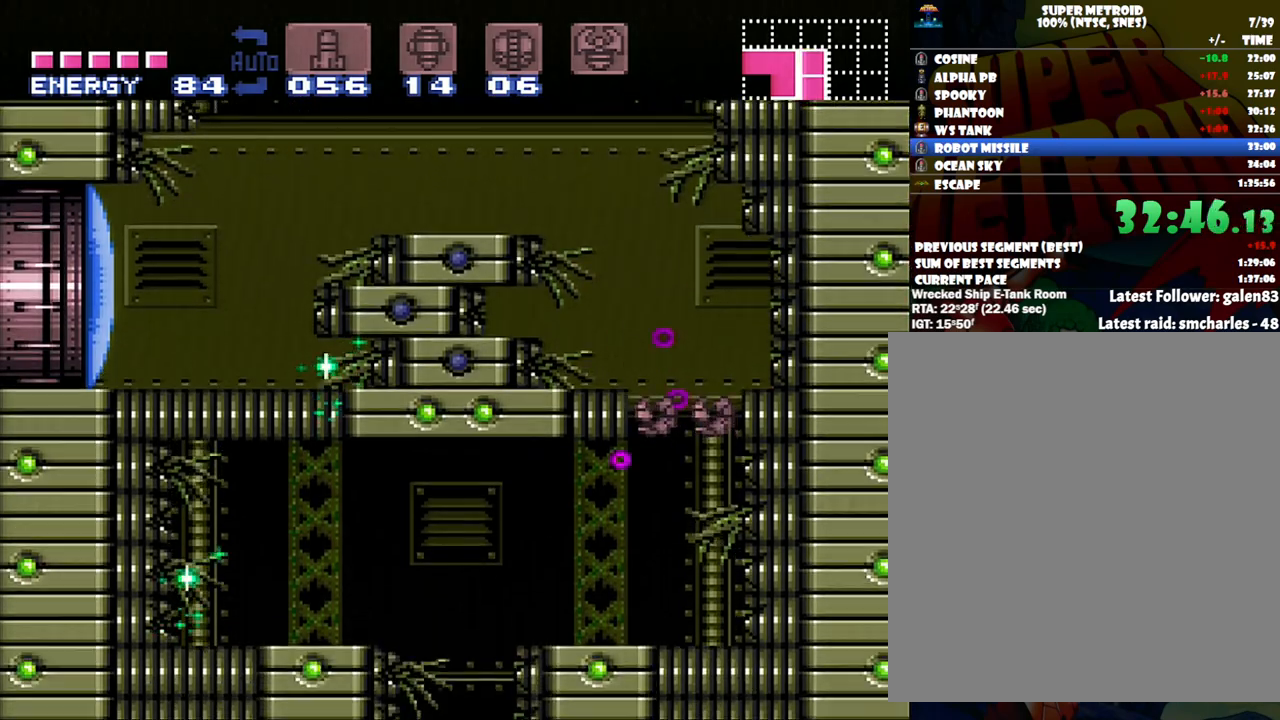
{"buttons": ["L1", "DPAD_LEFT"], "events": [[133, "DPAD_RIGHT", "up"], [233, "DPAD_LEFT", "down"], [433, "L1", "down"]]}
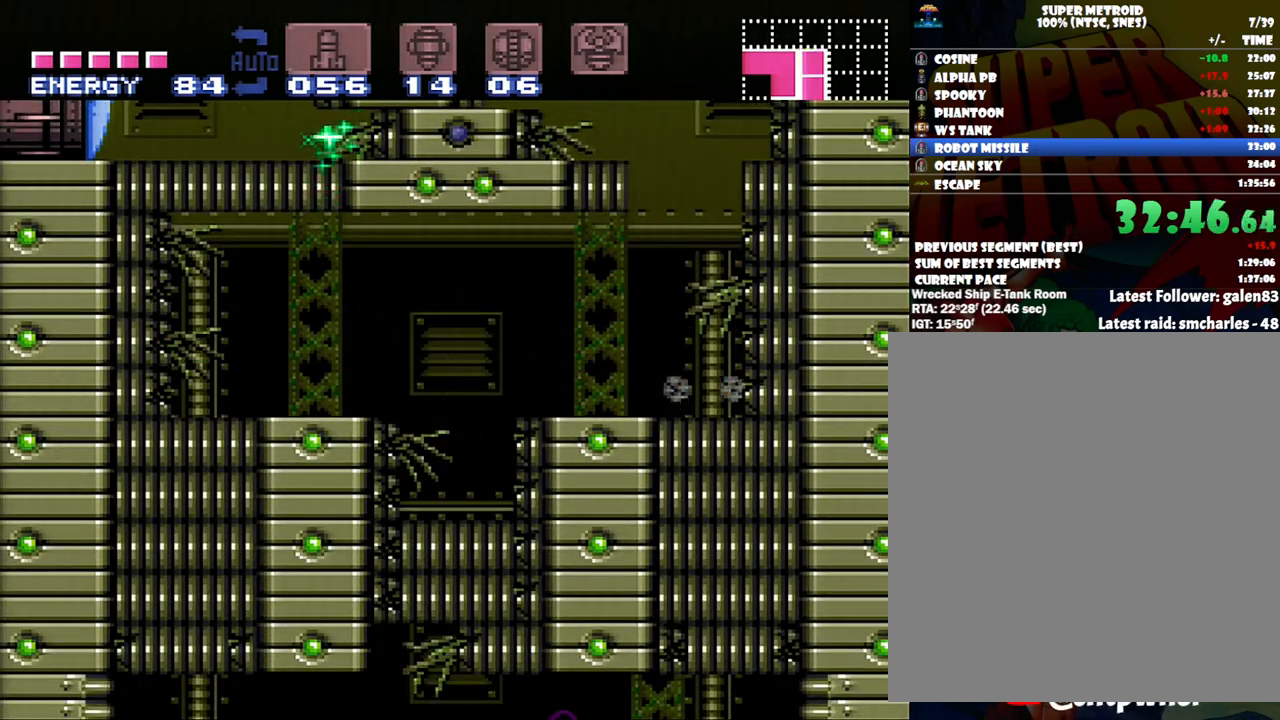
{"buttons": ["DPAD_DOWN"], "events": [[50, "Y", "down"], [167, "Y", "up"], [200, "L1", "up"], [333, "B", "down"], [417, "B", "up"], [417, "DPAD_LEFT", "up"], [483, "DPAD_DOWN", "down"]]}
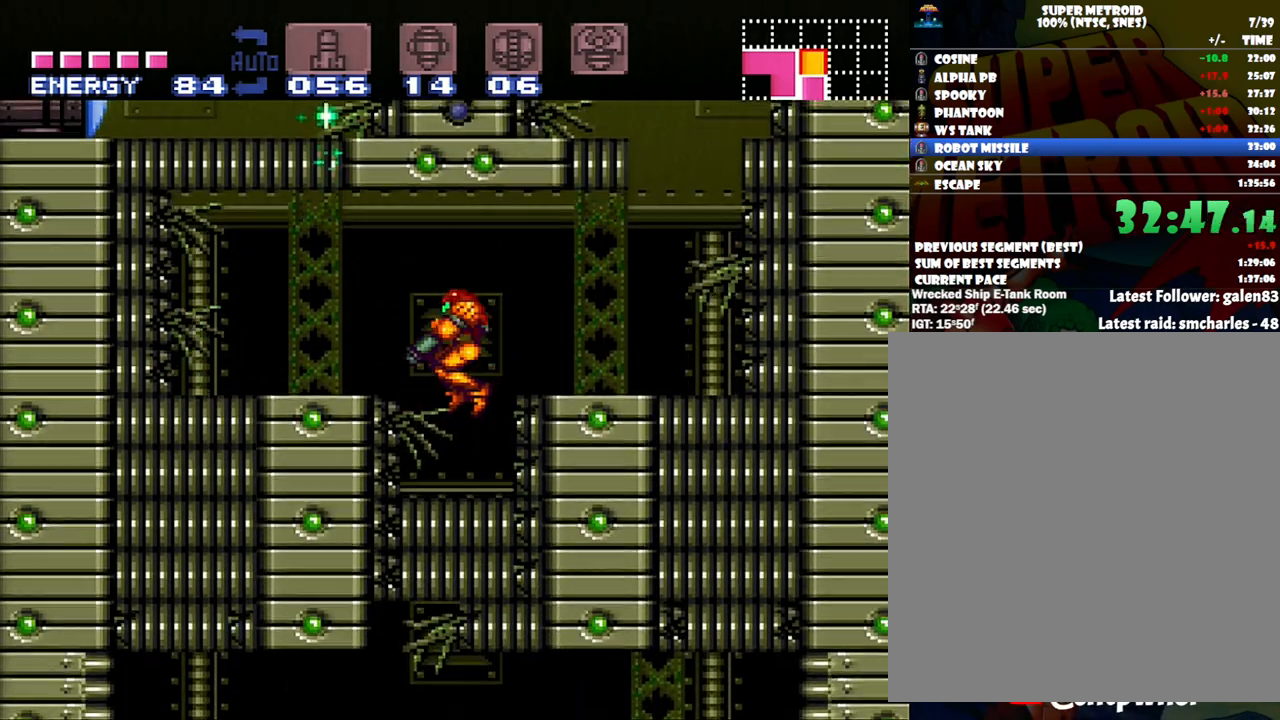
{"buttons": ["A"], "events": [[17, "Y", "down"], [117, "Y", "up"], [217, "DPAD_DOWN", "up"], [217, "DPAD_LEFT", "down"], [267, "A", "down"], [467, "DPAD_LEFT", "up"]]}
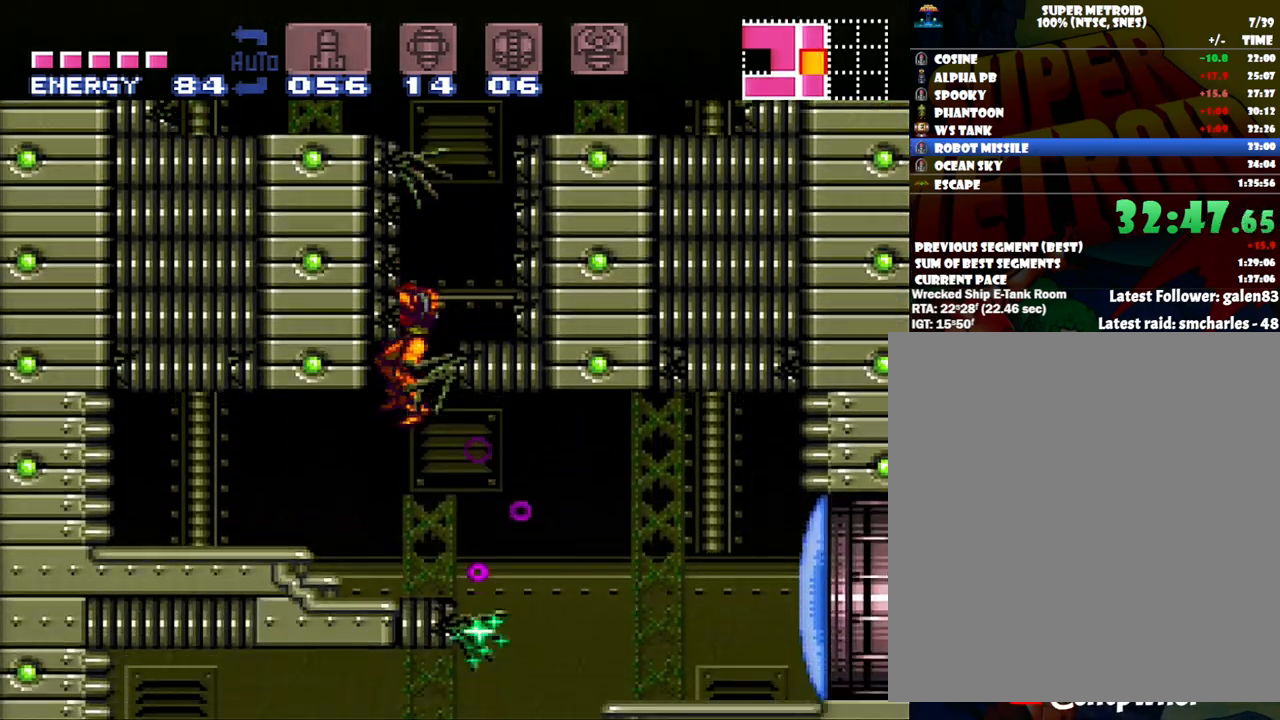
{"buttons": ["A", "DPAD_RIGHT"], "events": [[83, "DPAD_RIGHT", "down"], [267, "B", "down"], [367, "B", "up"]]}
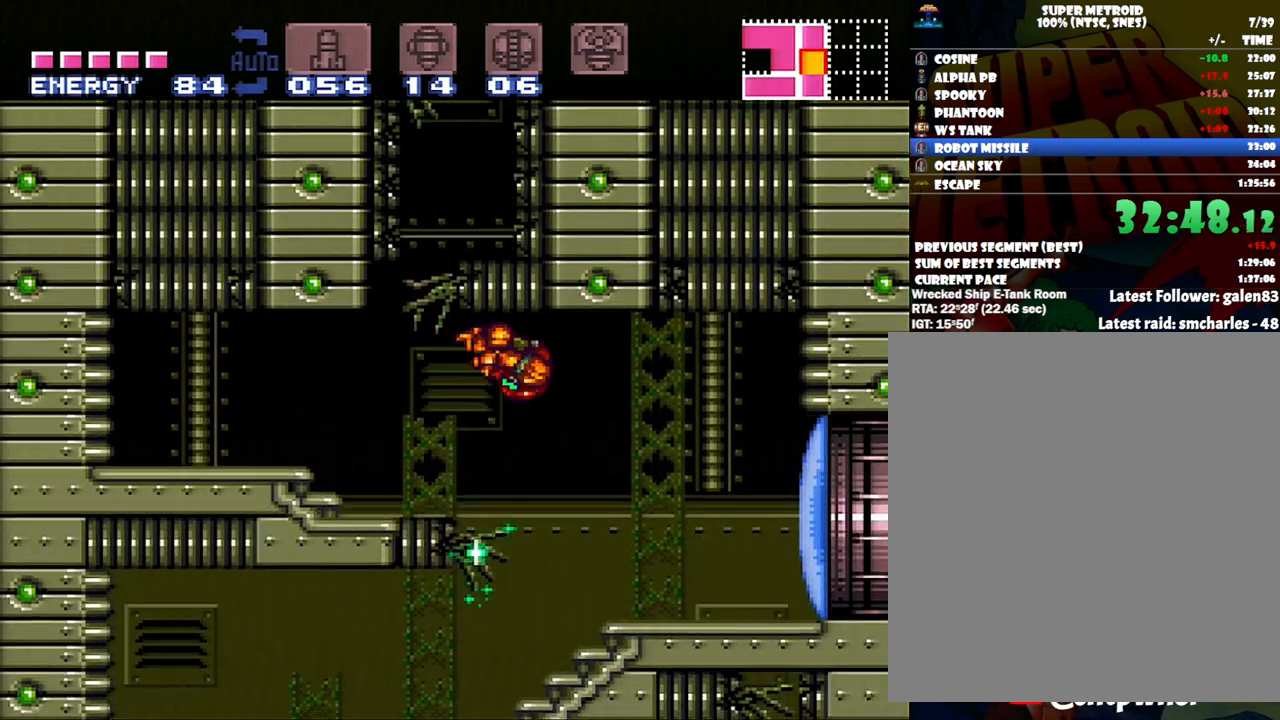
{"buttons": ["A", "Y", "L1"], "events": [[83, "DPAD_RIGHT", "up"], [167, "DPAD_LEFT", "down"], [200, "L1", "down"], [400, "Y", "down"], [483, "DPAD_LEFT", "up"]]}
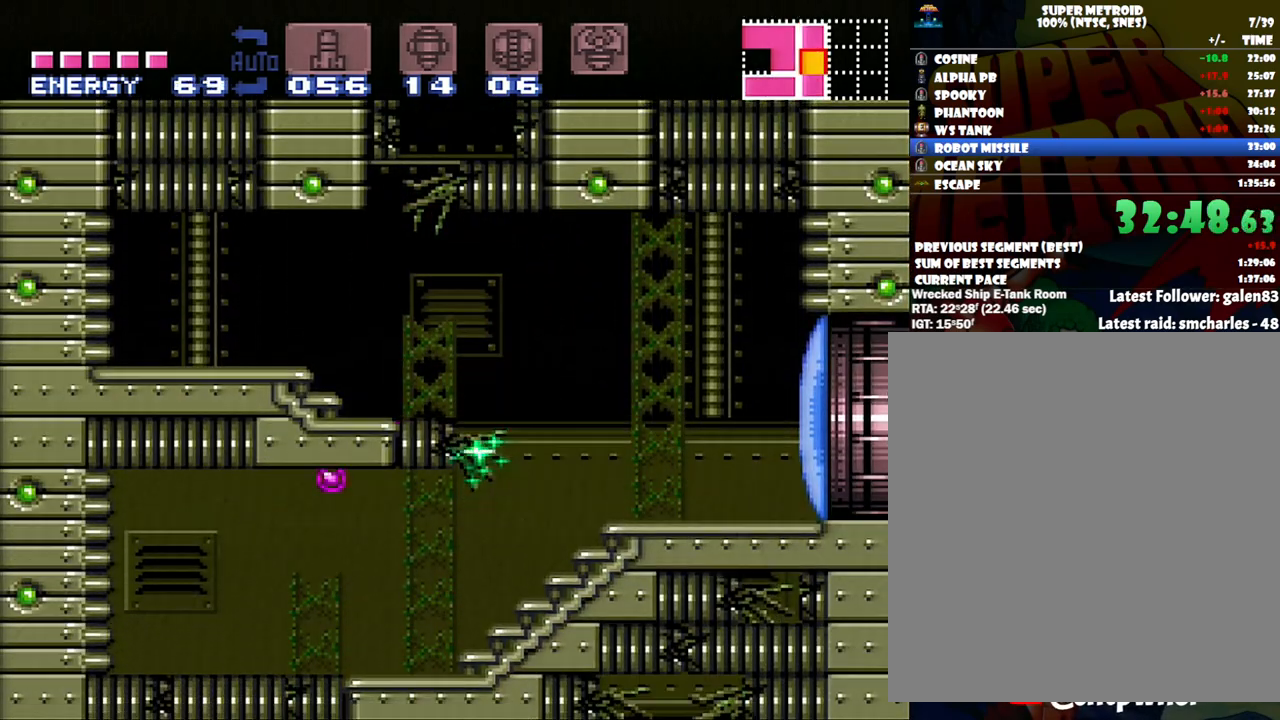
{"buttons": ["A", "DPAD_LEFT"], "events": [[50, "DPAD_LEFT", "down"], [50, "Y", "up"], [433, "L1", "up"]]}
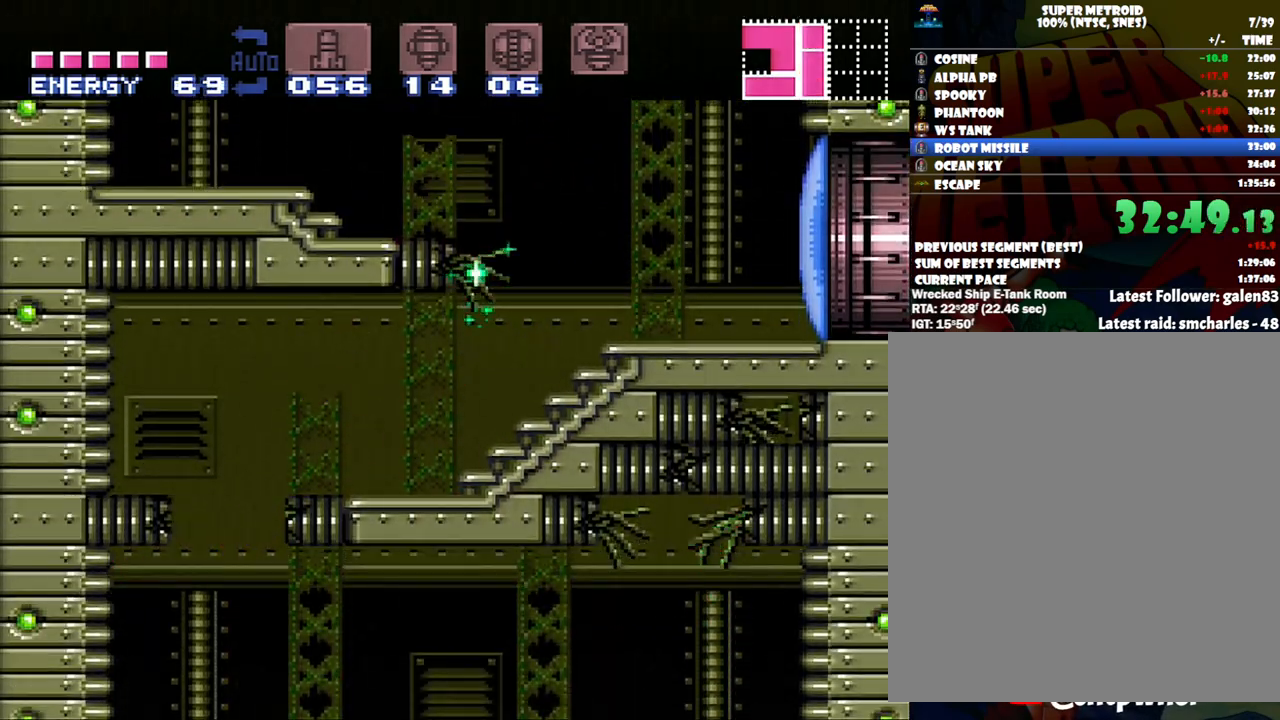
{"buttons": ["A", "Y", "L1", "DPAD_RIGHT"], "events": [[117, "DPAD_LEFT", "up"], [200, "DPAD_RIGHT", "down"], [300, "L1", "down"], [450, "Y", "down"]]}
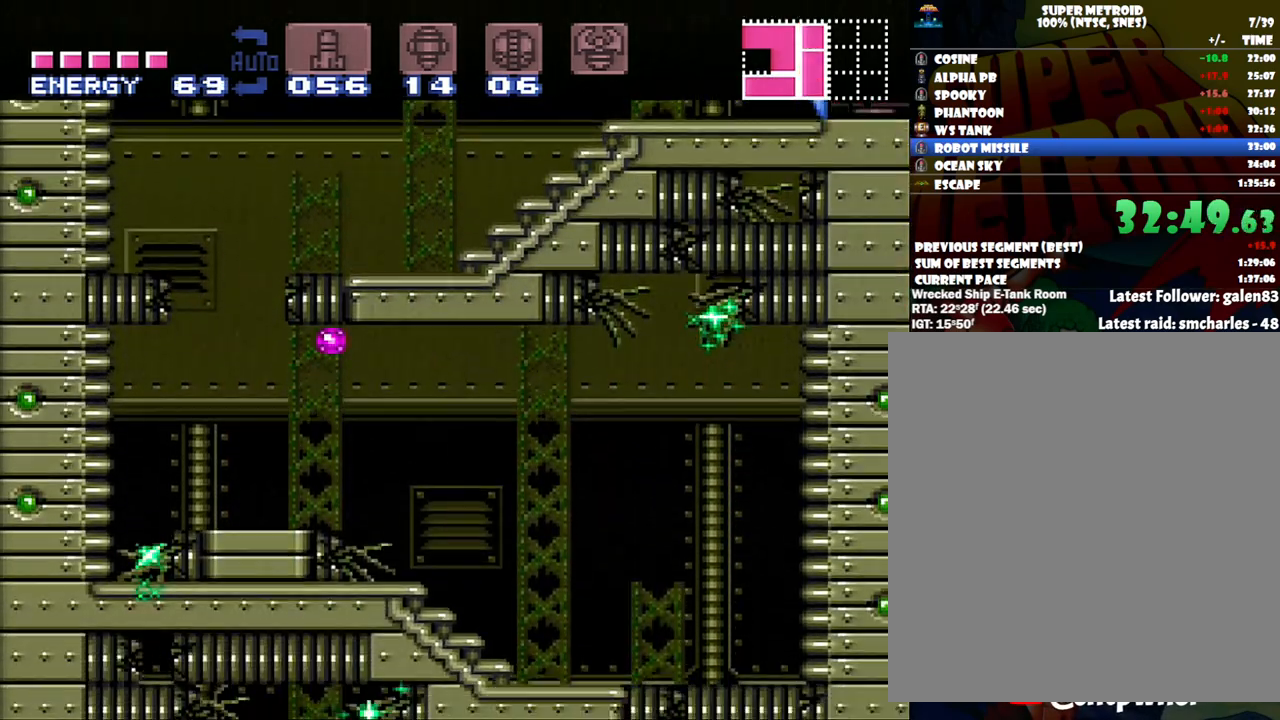
{"buttons": ["A", "DPAD_RIGHT"], "events": [[83, "L1", "up"], [83, "Y", "up"], [233, "B", "down"], [333, "B", "up"]]}
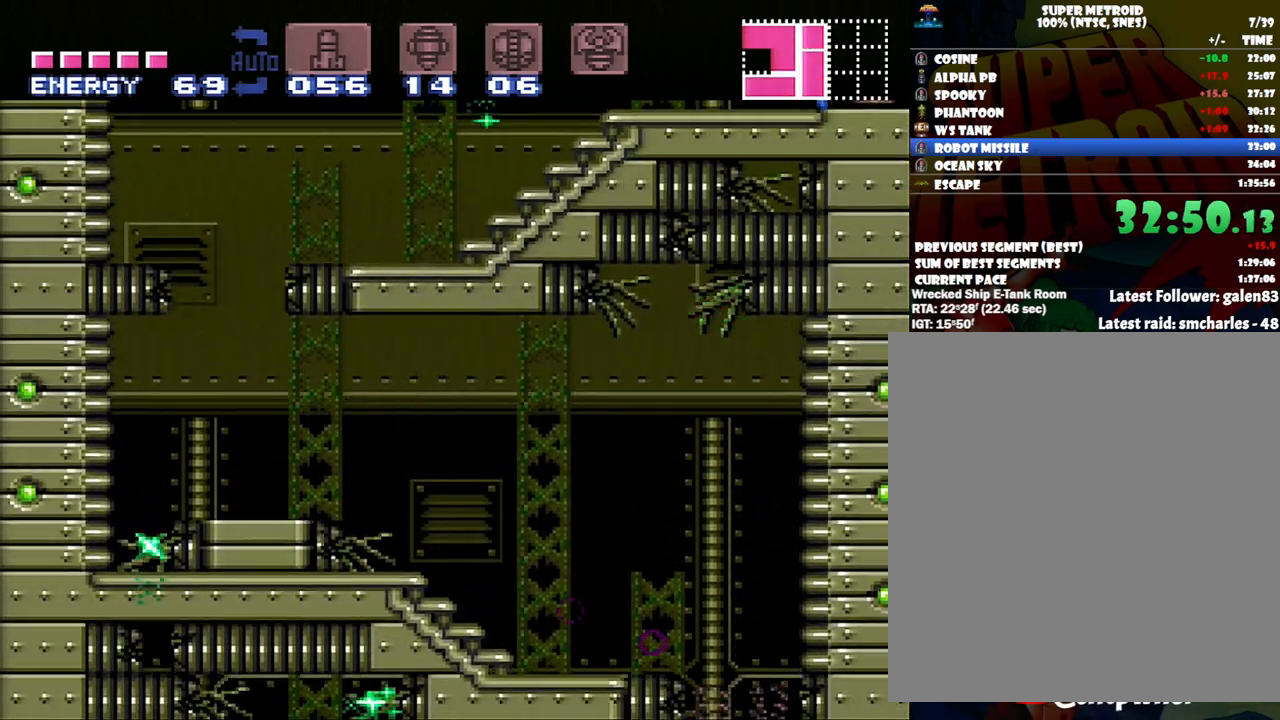
{"buttons": ["A", "DPAD_RIGHT"], "events": []}
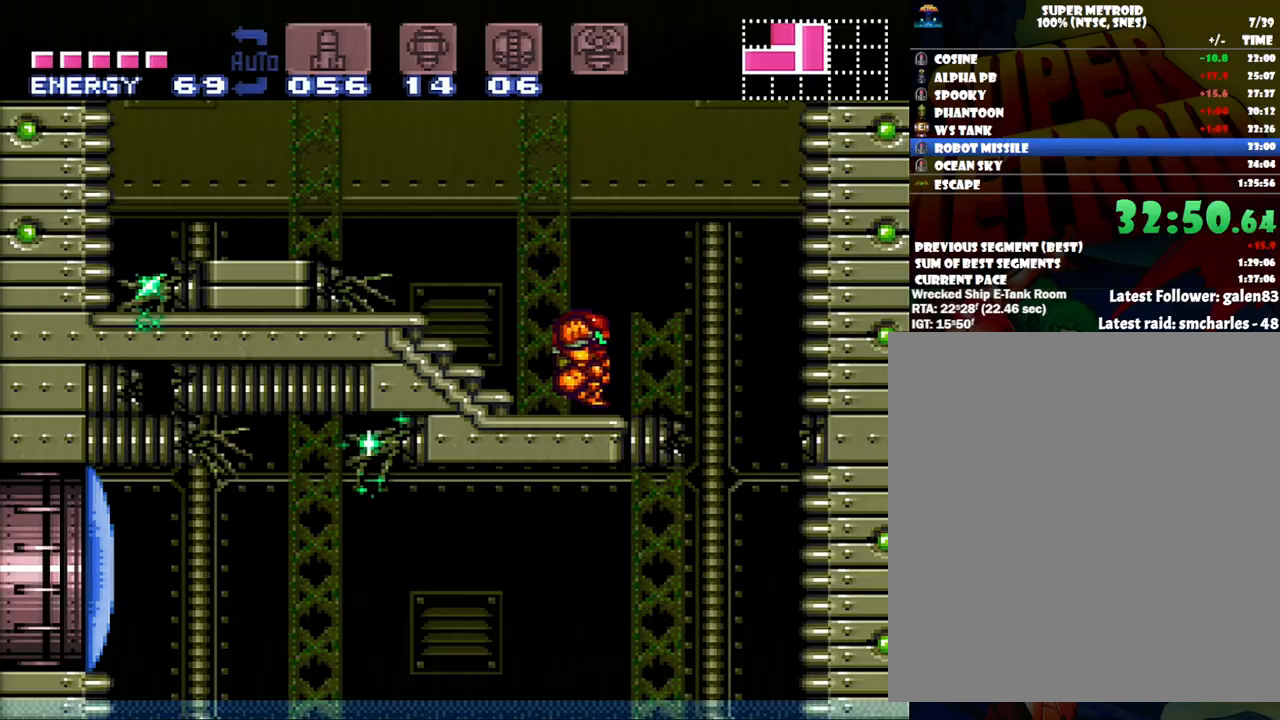
{"buttons": ["DPAD_LEFT"], "events": [[300, "A", "up"], [333, "DPAD_RIGHT", "up"], [417, "DPAD_LEFT", "down"]]}
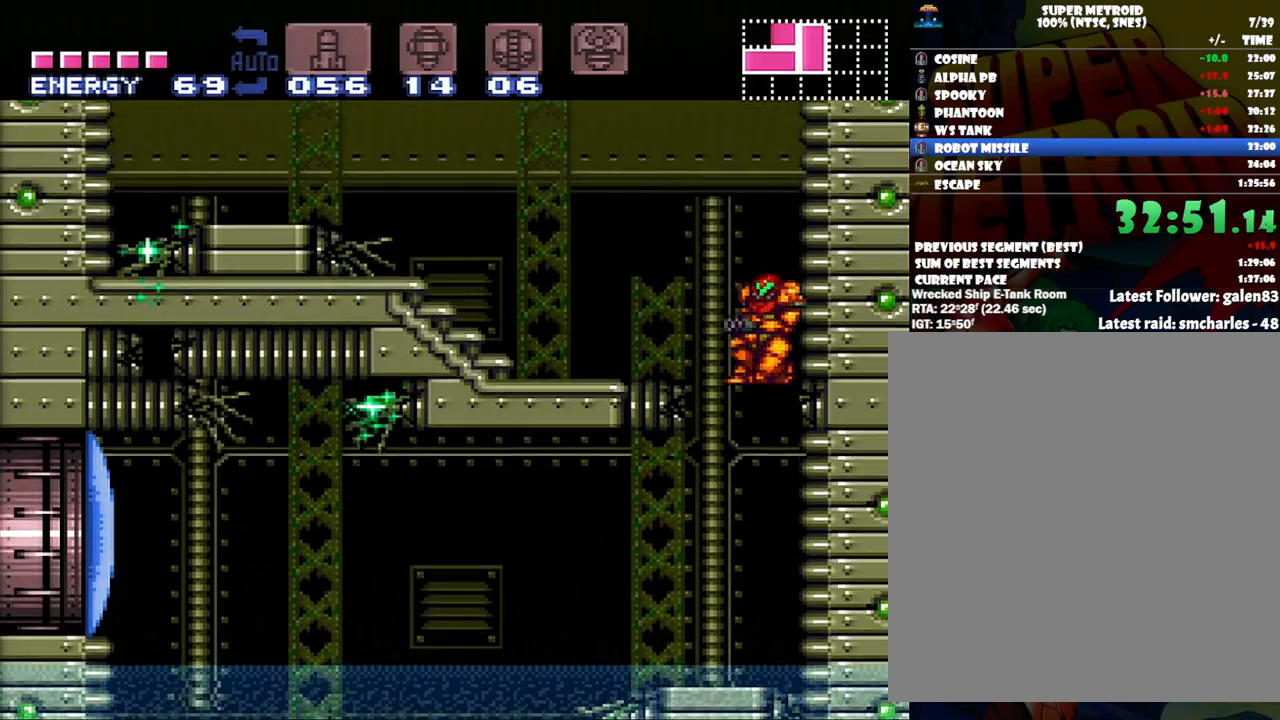
{"buttons": ["DPAD_LEFT"], "events": [[150, "DPAD_LEFT", "up"], [183, "DPAD_LEFT", "down"], [333, "Y", "down"], [450, "Y", "up"]]}
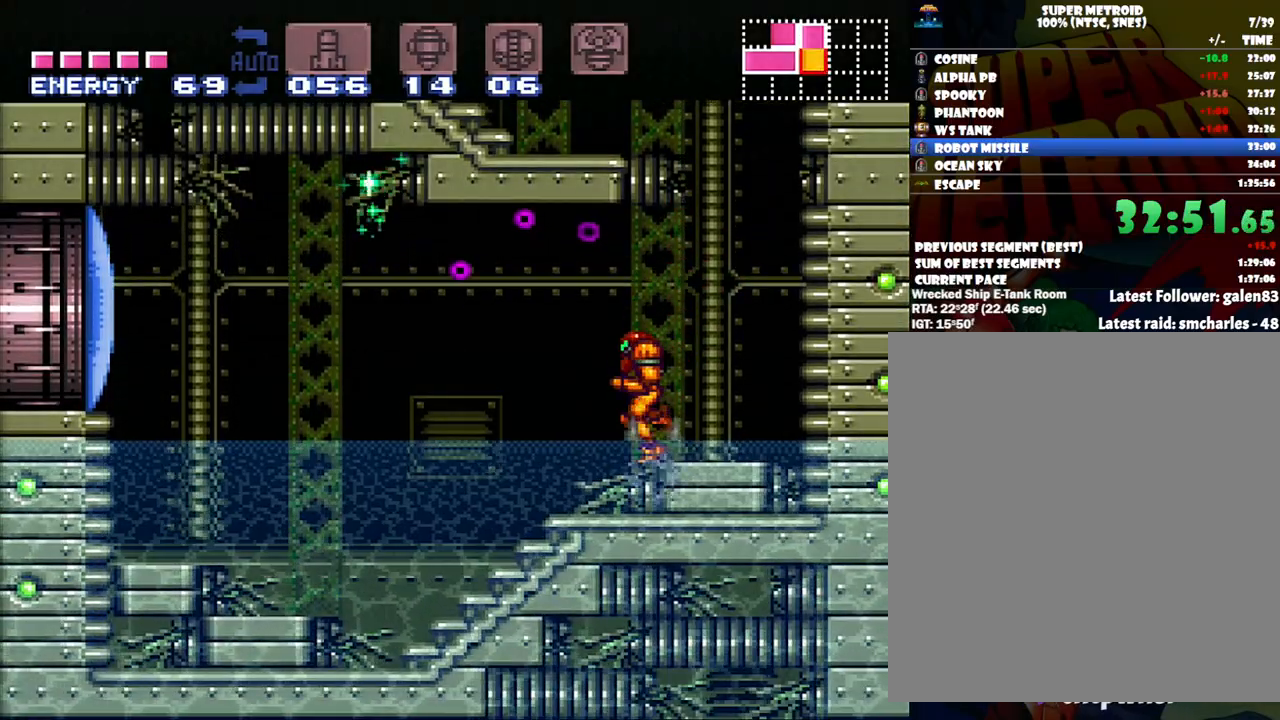
{"buttons": ["B", "DPAD_LEFT"], "events": [[467, "B", "down"]]}
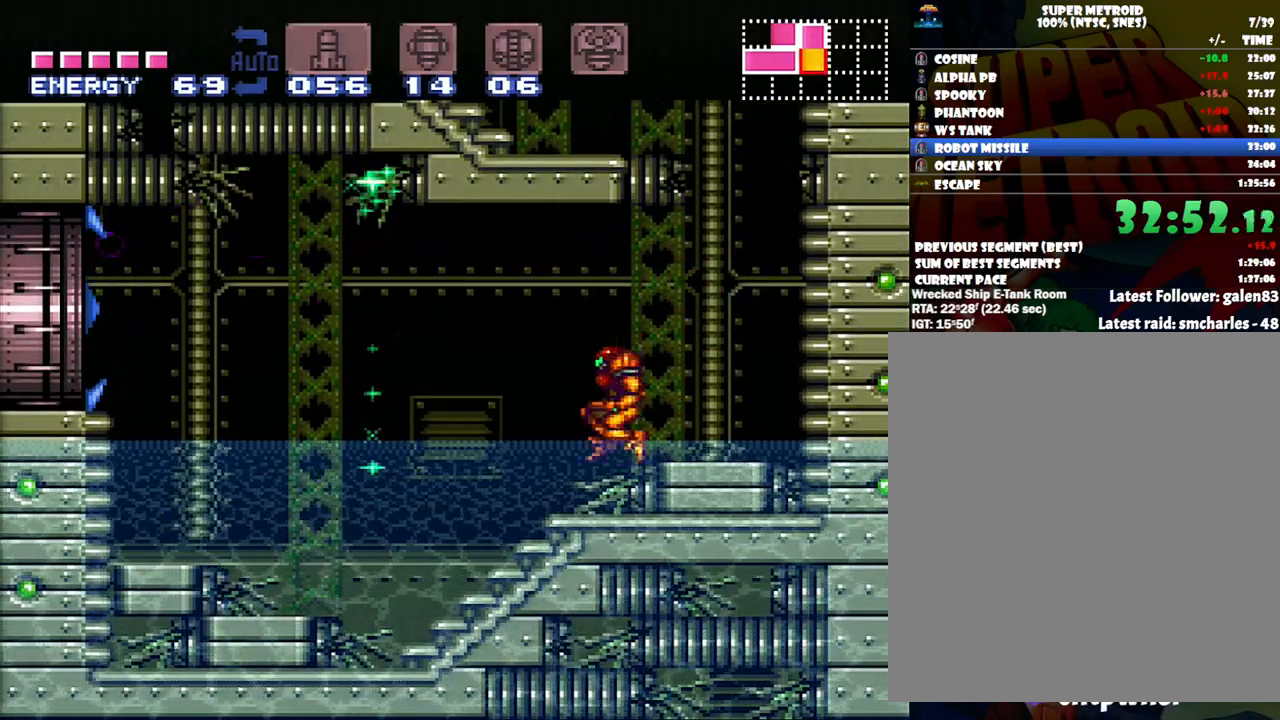
{"buttons": ["A", "DPAD_LEFT"], "events": [[233, "B", "up"], [400, "A", "down"]]}
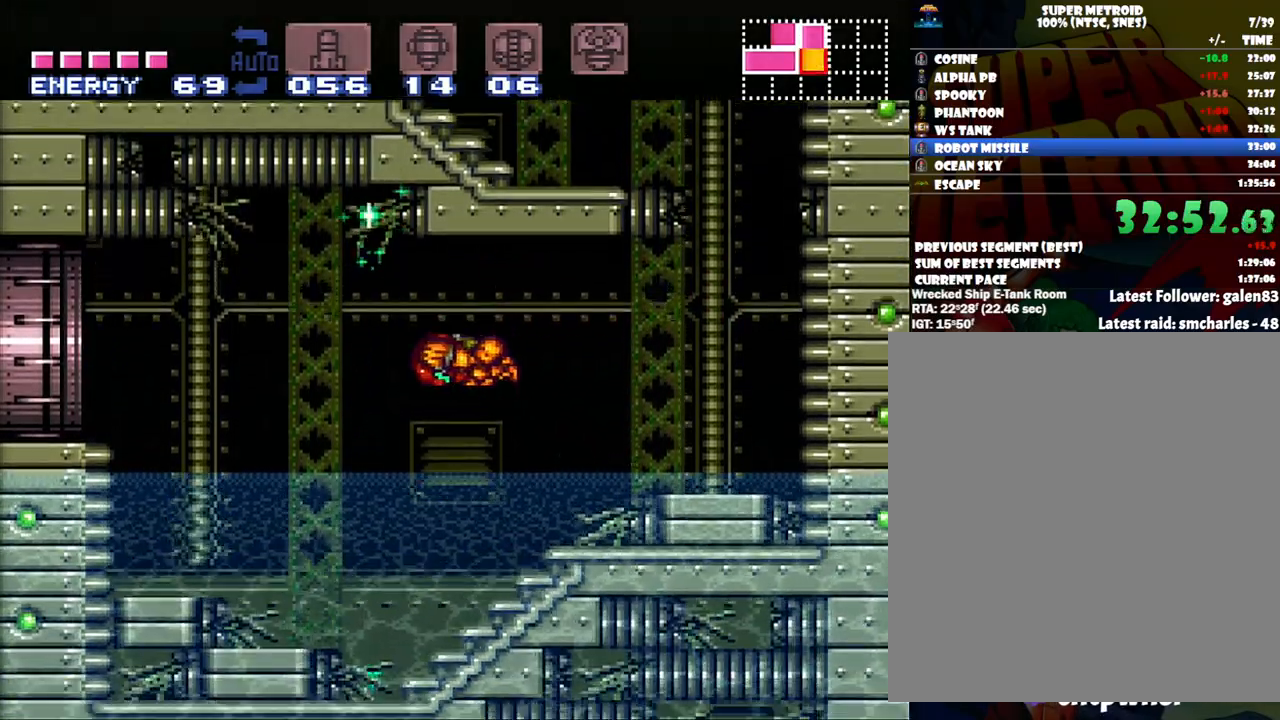
{"buttons": ["A", "B", "DPAD_LEFT"], "events": [[467, "B", "down"]]}
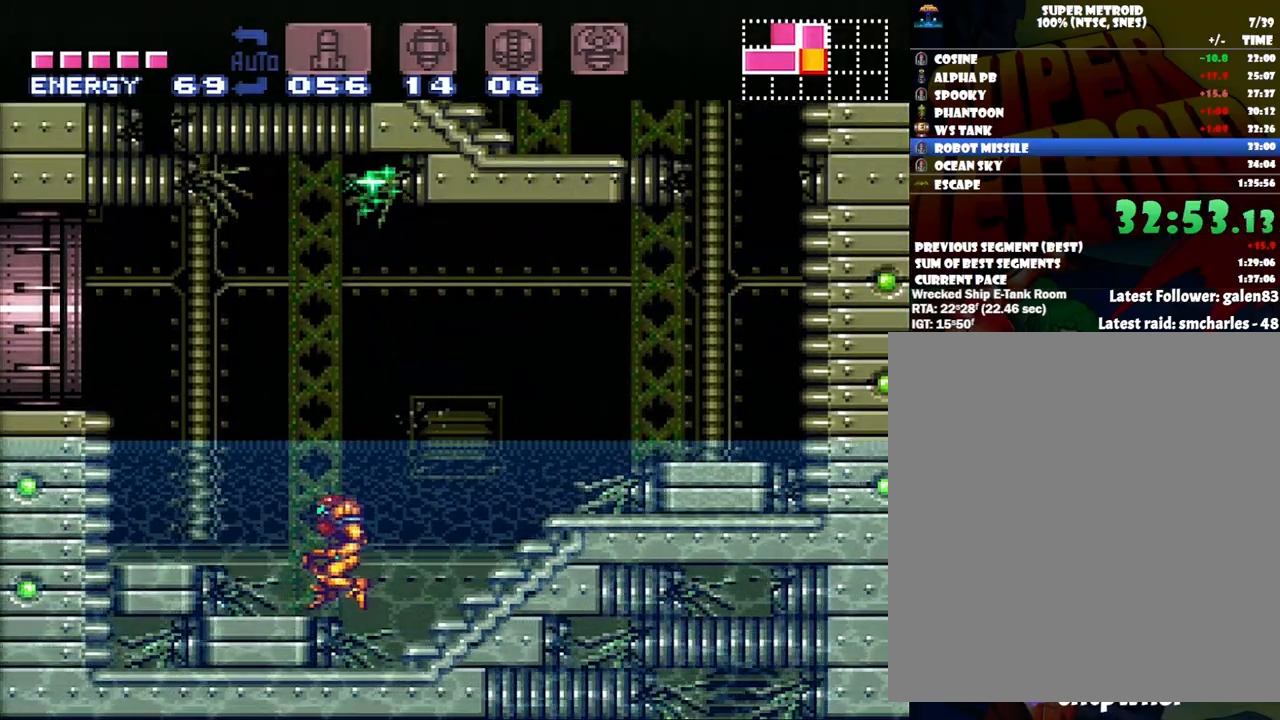
{"buttons": [], "events": [[217, "B", "up"], [267, "A", "up"], [467, "DPAD_LEFT", "up"]]}
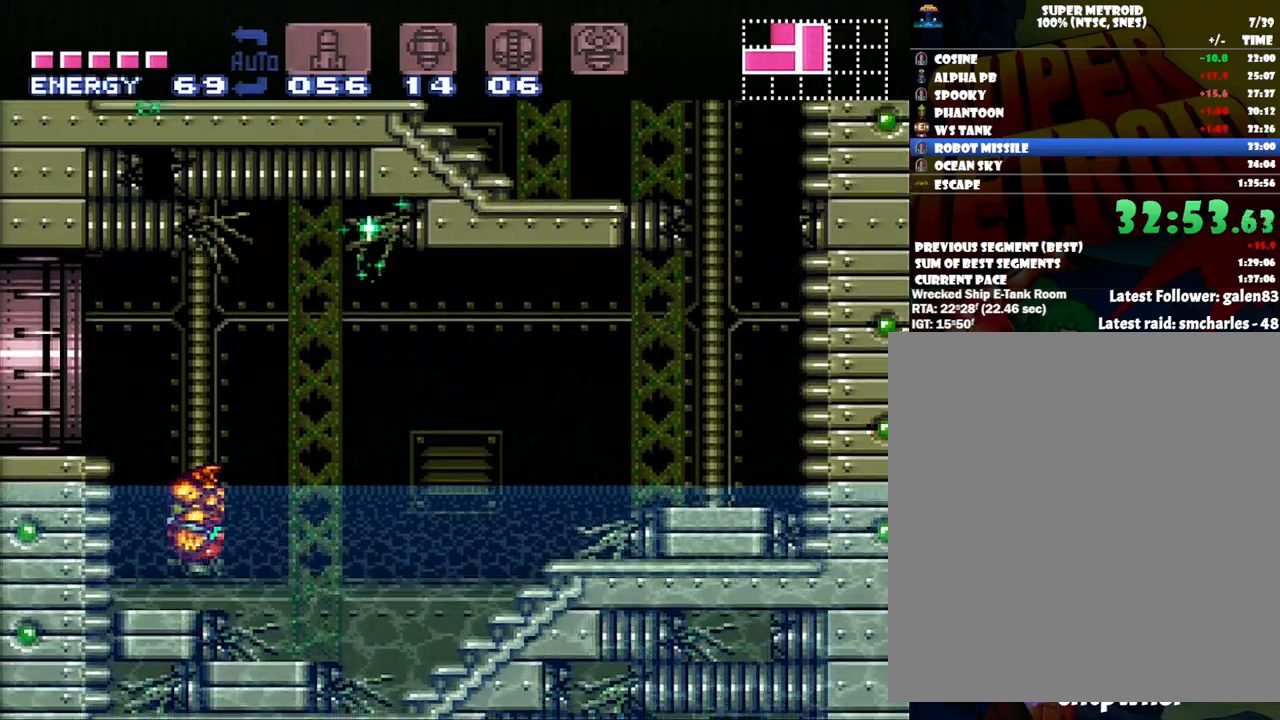
{"buttons": ["B"], "events": [[467, "B", "down"]]}
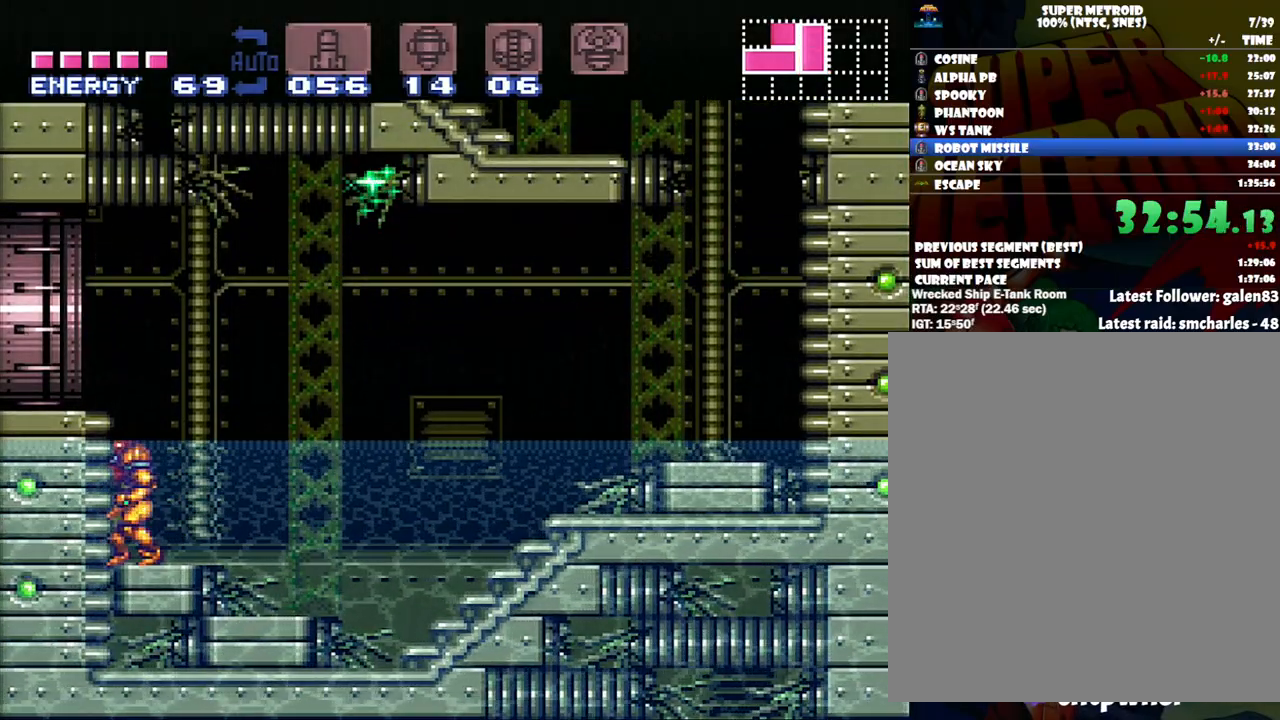
{"buttons": ["B"], "events": []}
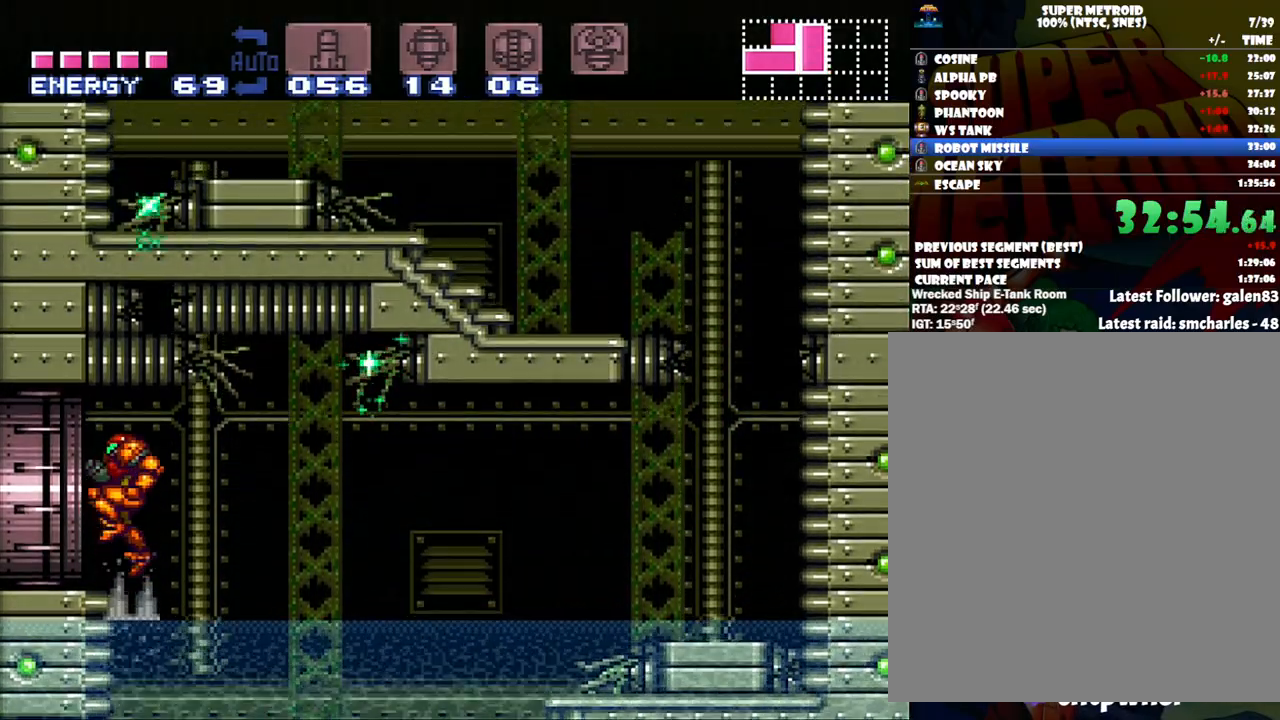
{"buttons": ["B", "DPAD_LEFT"], "events": [[17, "B", "up"], [17, "DPAD_LEFT", "down"], [117, "DPAD_LEFT", "up"], [283, "A", "down"], [283, "DPAD_LEFT", "down"], [400, "B", "down"], [500, "A", "up"]]}
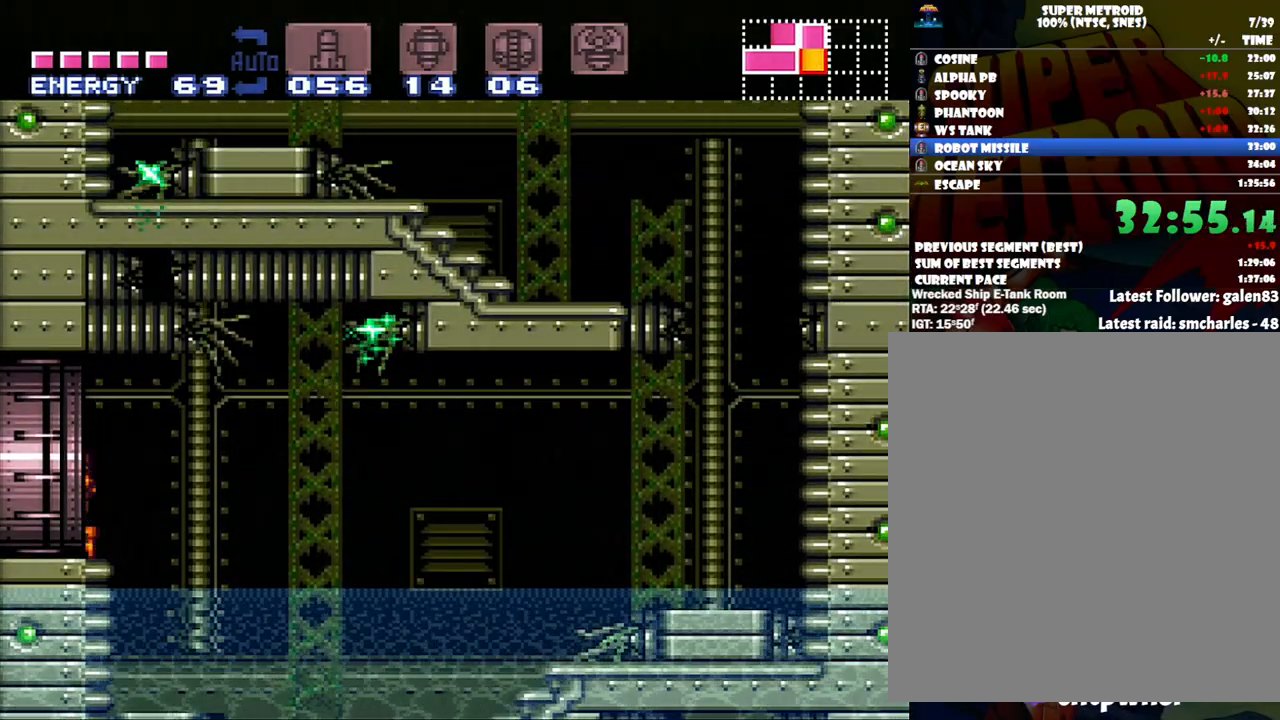
{"buttons": ["B", "DPAD_LEFT"], "events": []}